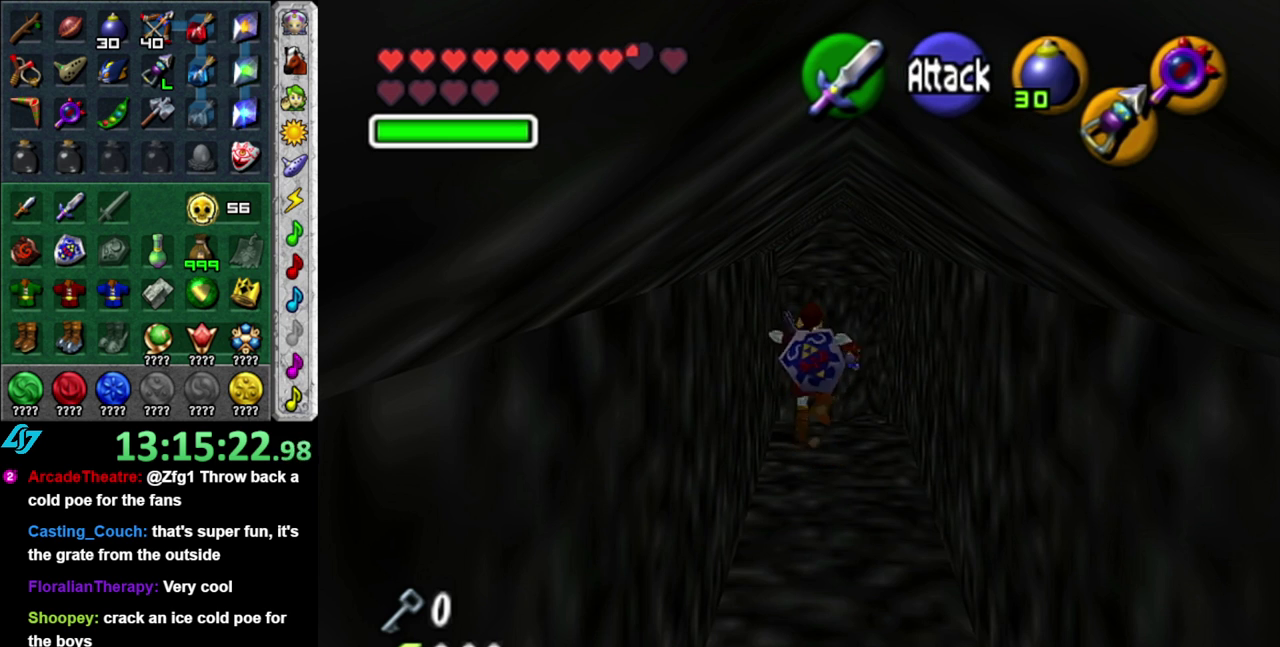
Gameplay with a controller (Nintendo layout); each line is a JSON object with the inputs held at the frame after it. "events" lists button and stick changes between this image and that frame as [ms after this image, input, new state], when the widget could be followed in between. This overlay highlights the sticks when they move; stick clicks (L3 R3) are not distinguishable. Not read: L3 R2 R3 right_stick.
{"buttons": [], "left_stick": "up", "events": []}
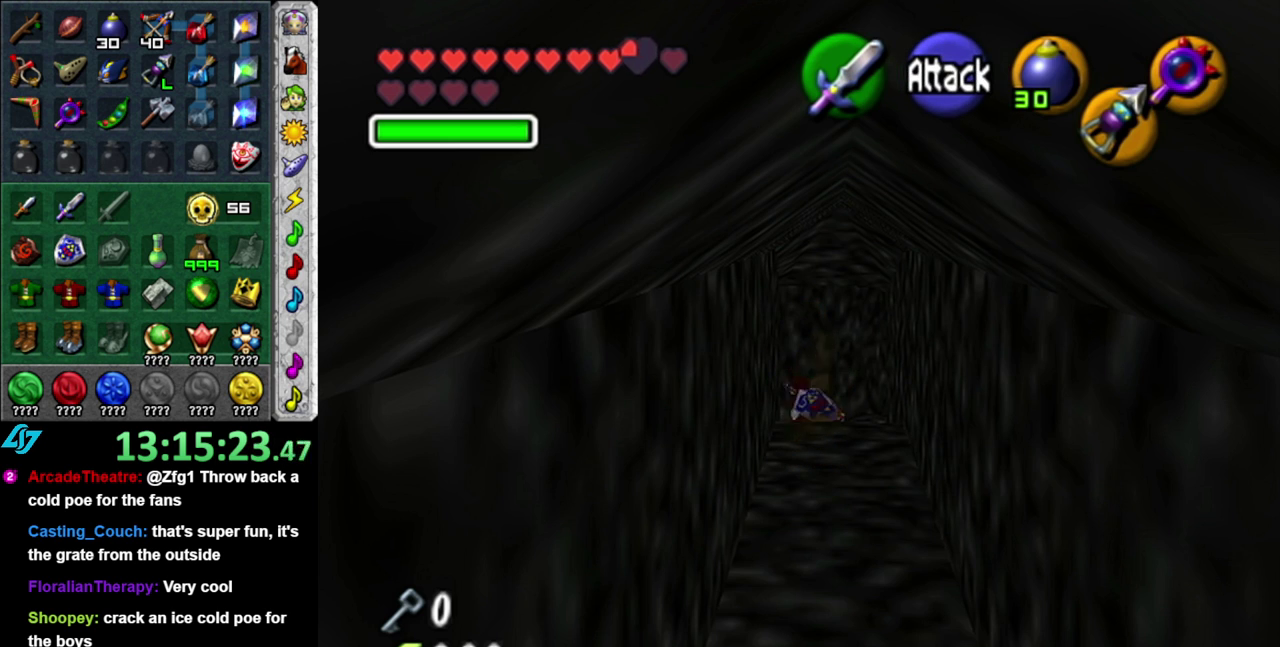
{"buttons": [], "left_stick": "up-right", "events": [[83, "left_stick", "up-right"]]}
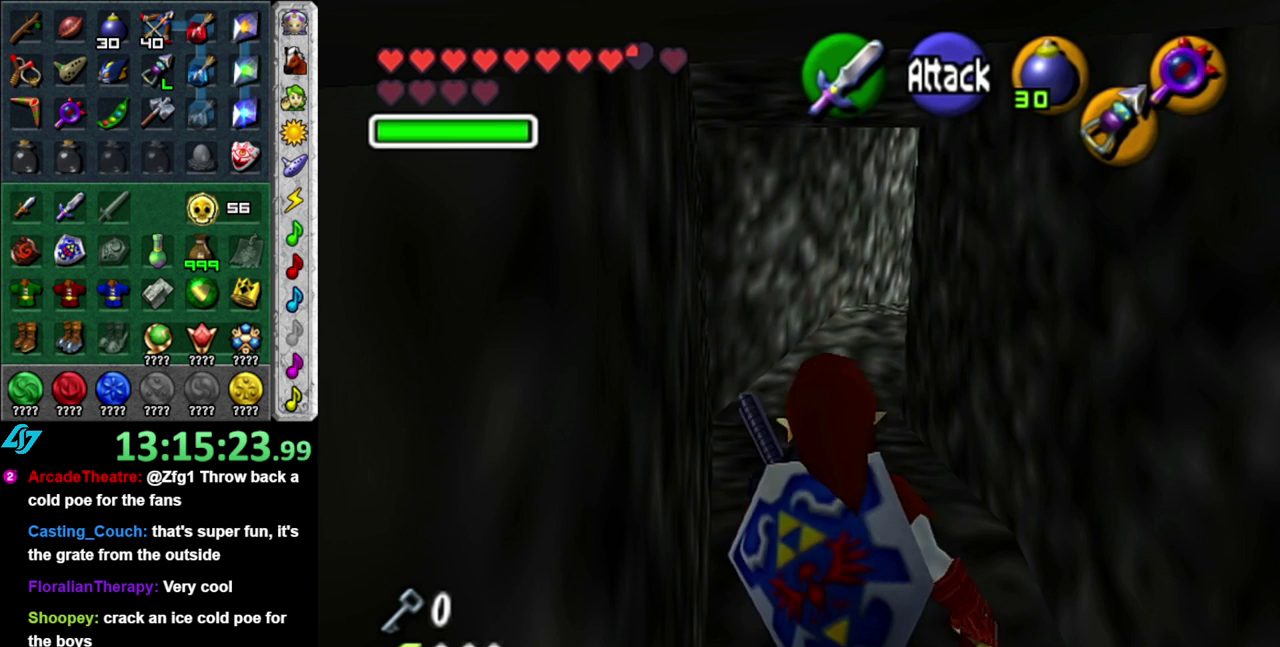
{"buttons": [], "left_stick": "up", "events": [[83, "left_stick", "up"]]}
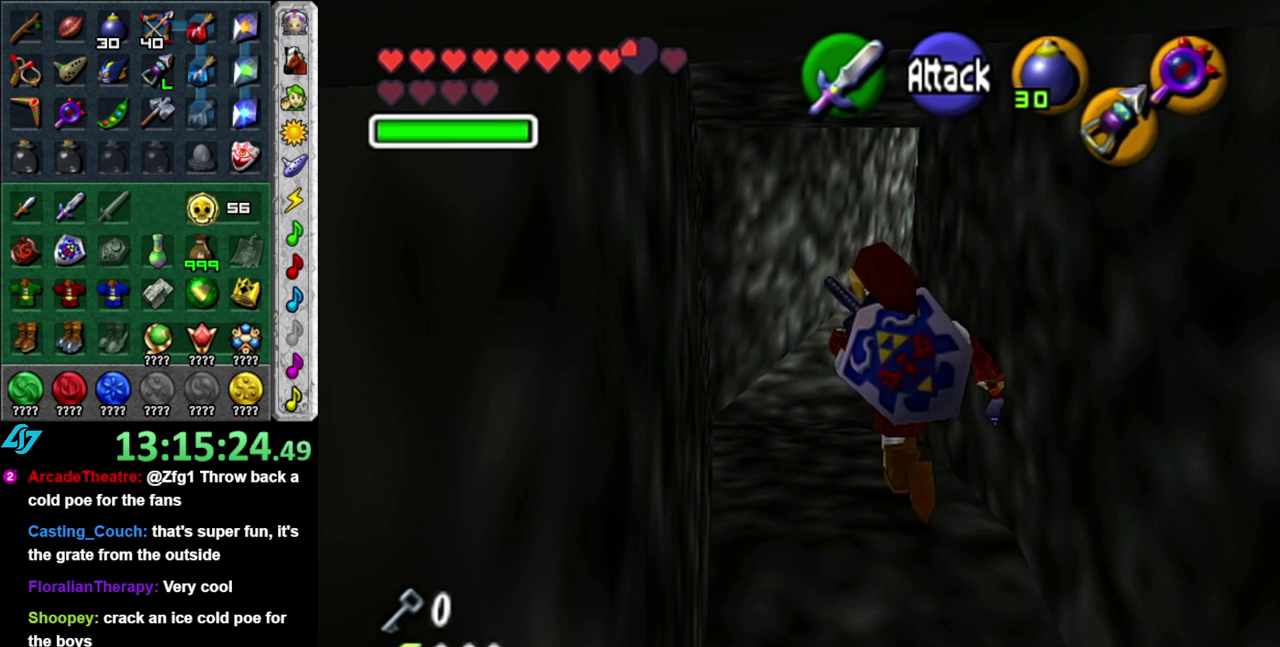
{"buttons": [], "left_stick": "up", "events": []}
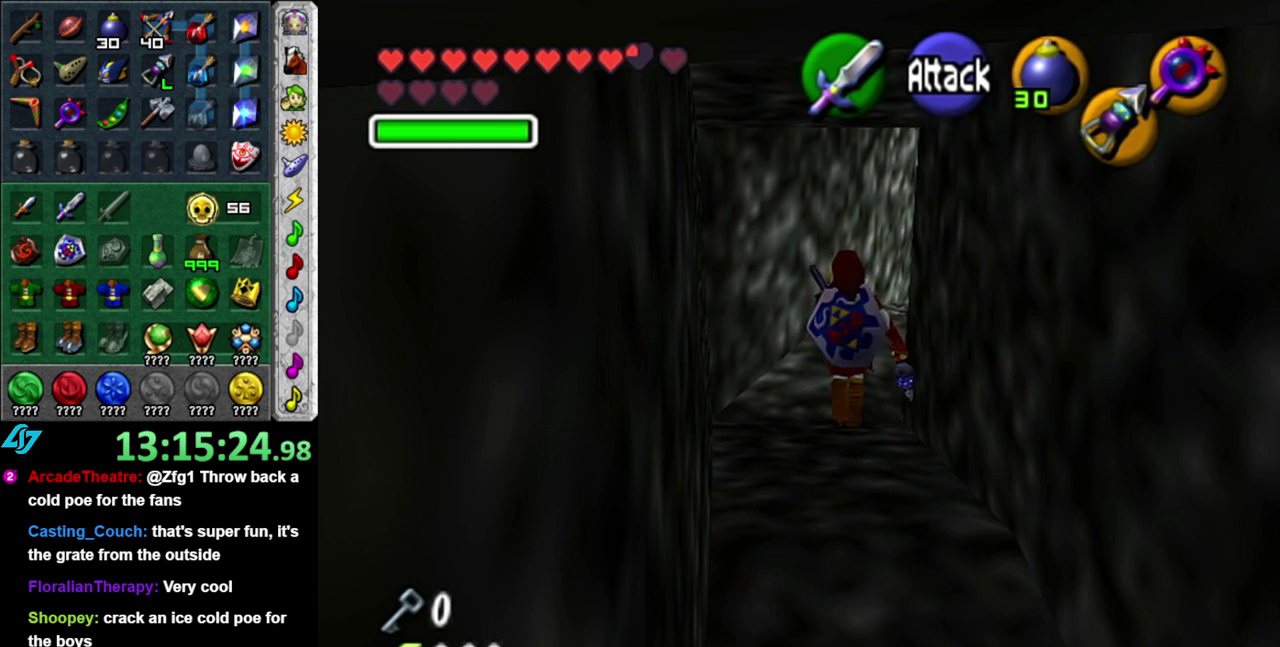
{"buttons": [], "left_stick": "up-right", "events": [[233, "left_stick", "up-right"], [300, "A", "down"], [467, "A", "up"]]}
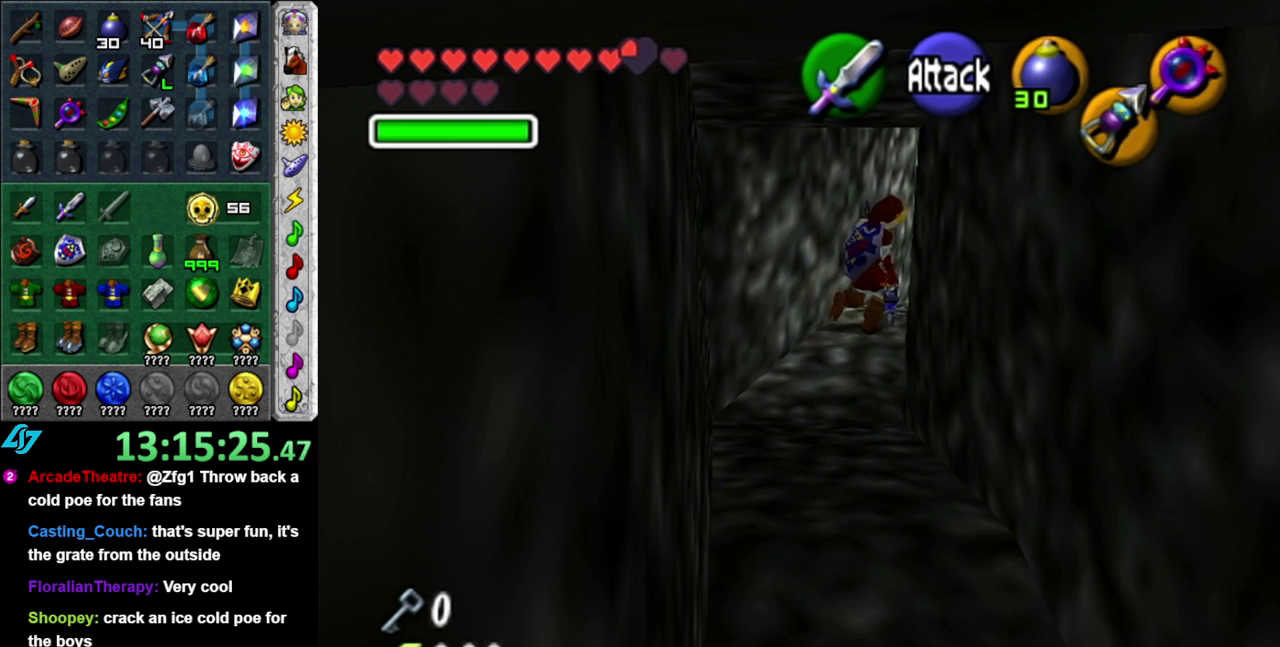
{"buttons": [], "left_stick": "up-right", "events": []}
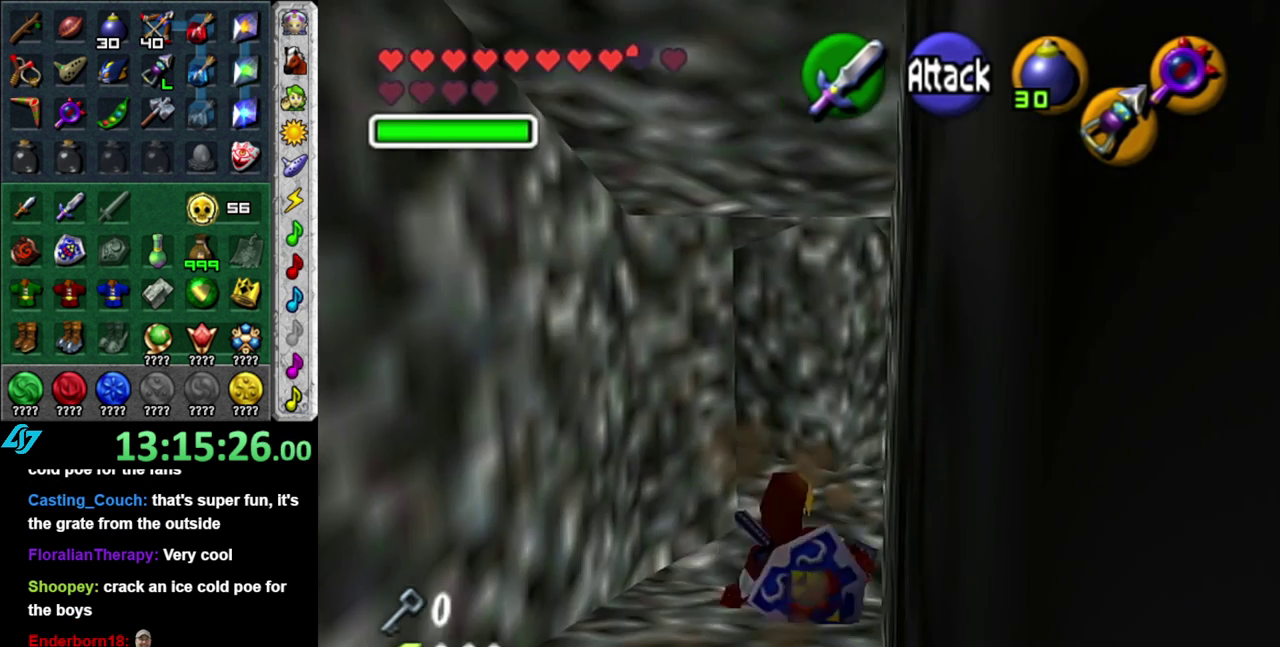
{"buttons": [], "left_stick": "up-right", "events": [[17, "left_stick", "up"], [300, "X", "down"], [433, "X", "up"], [483, "left_stick", "up-right"]]}
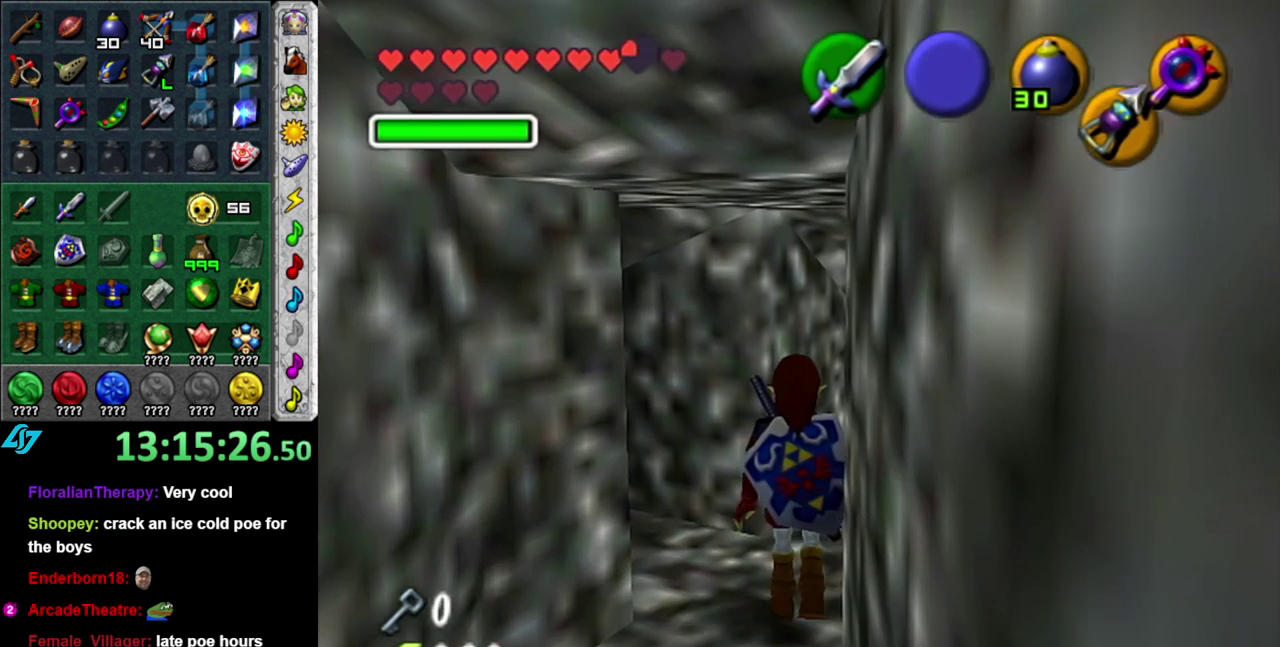
{"buttons": [], "left_stick": "up-right", "events": []}
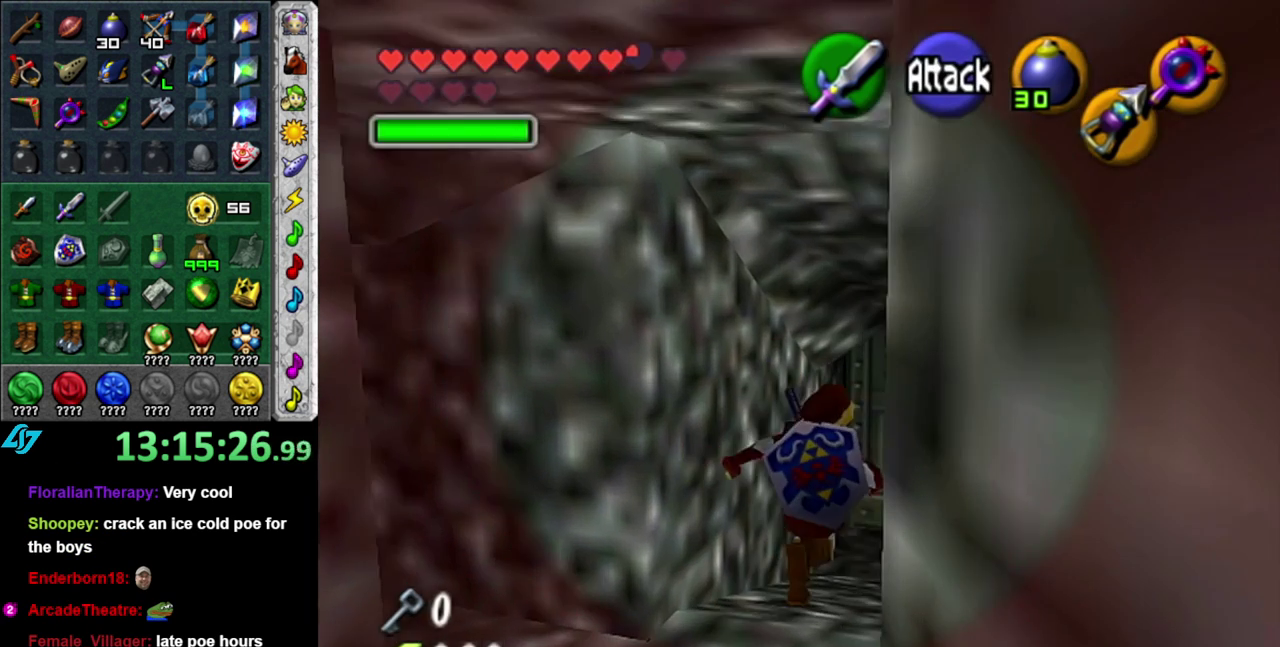
{"buttons": [], "left_stick": "up", "events": [[117, "left_stick", "up"], [400, "A", "down"], [450, "A", "up"]]}
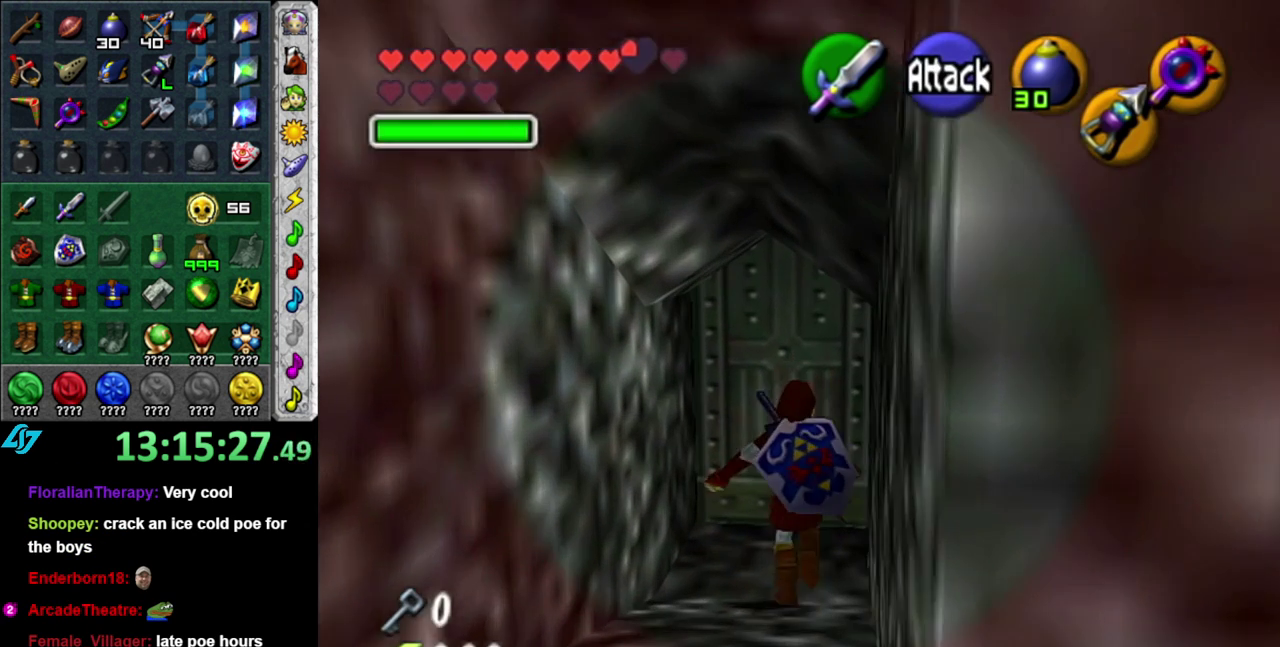
{"buttons": [], "left_stick": "center", "events": [[183, "left_stick", "center"]]}
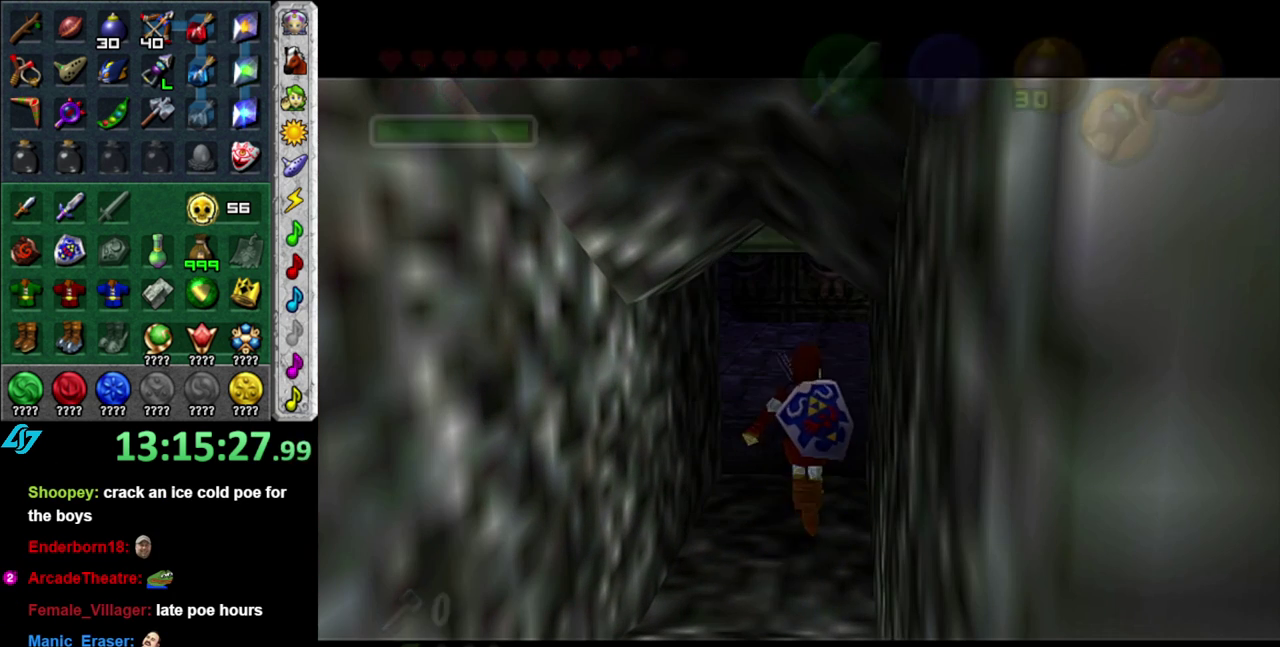
{"buttons": [], "left_stick": "up", "events": [[50, "left_stick", "up"]]}
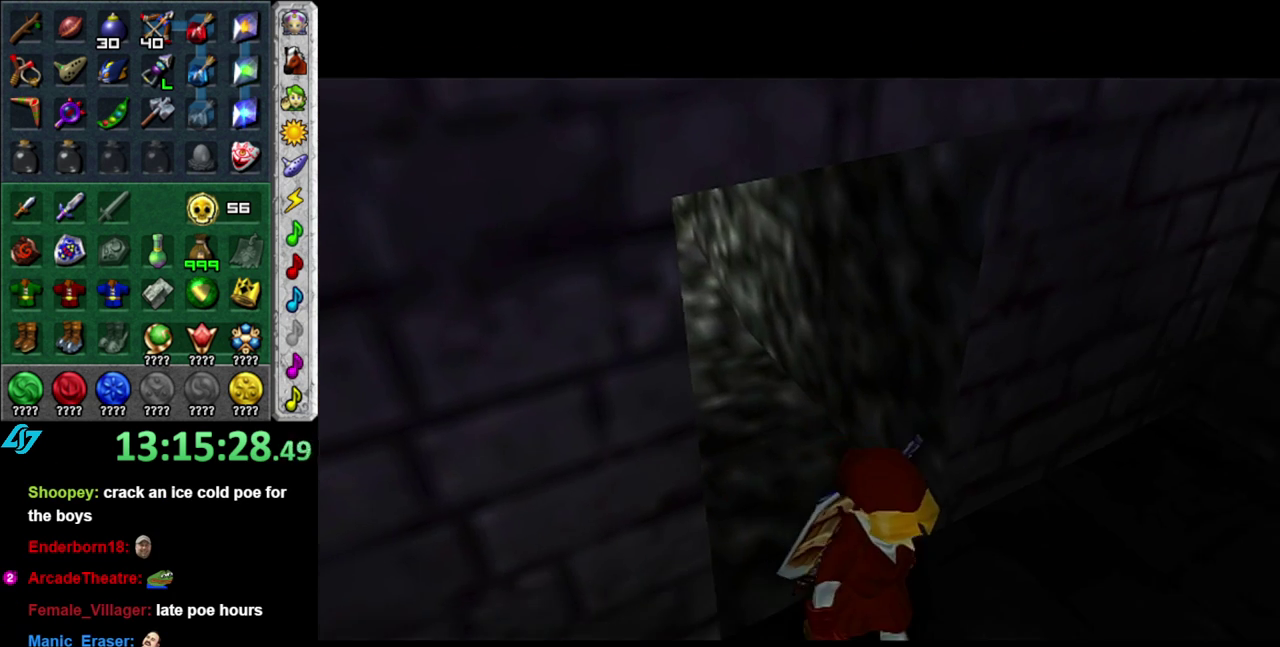
{"buttons": [], "left_stick": "up", "events": []}
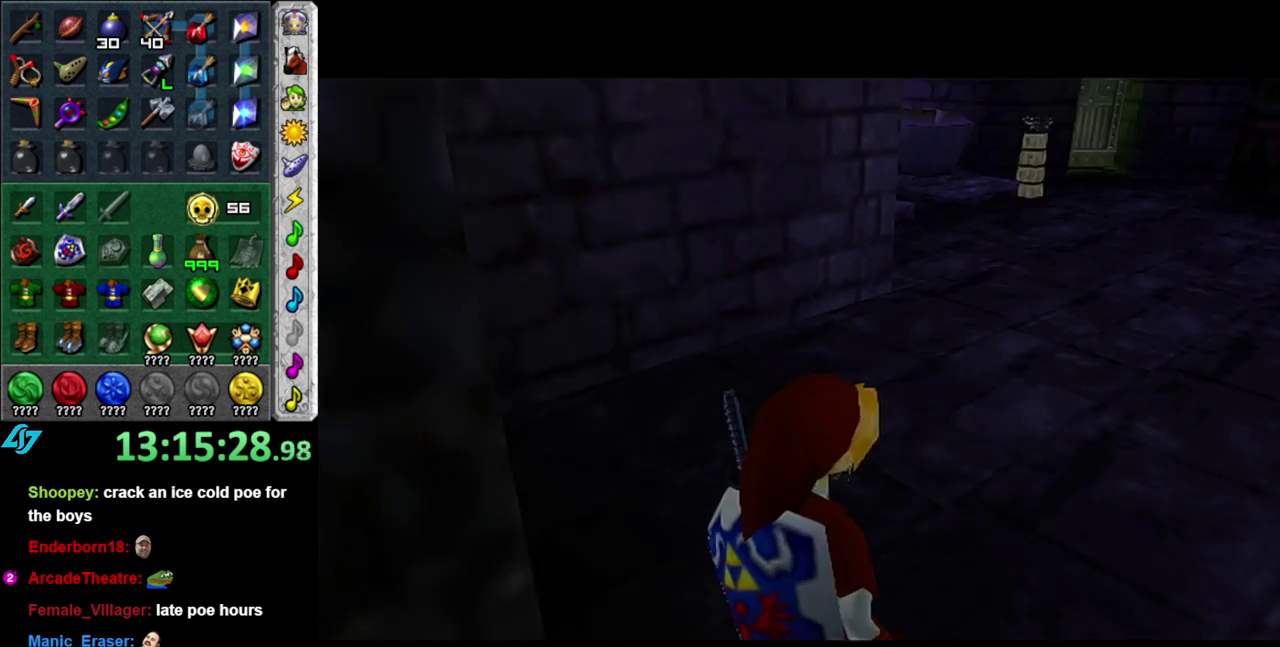
{"buttons": [], "left_stick": "up", "events": [[333, "X", "down"], [450, "X", "up"]]}
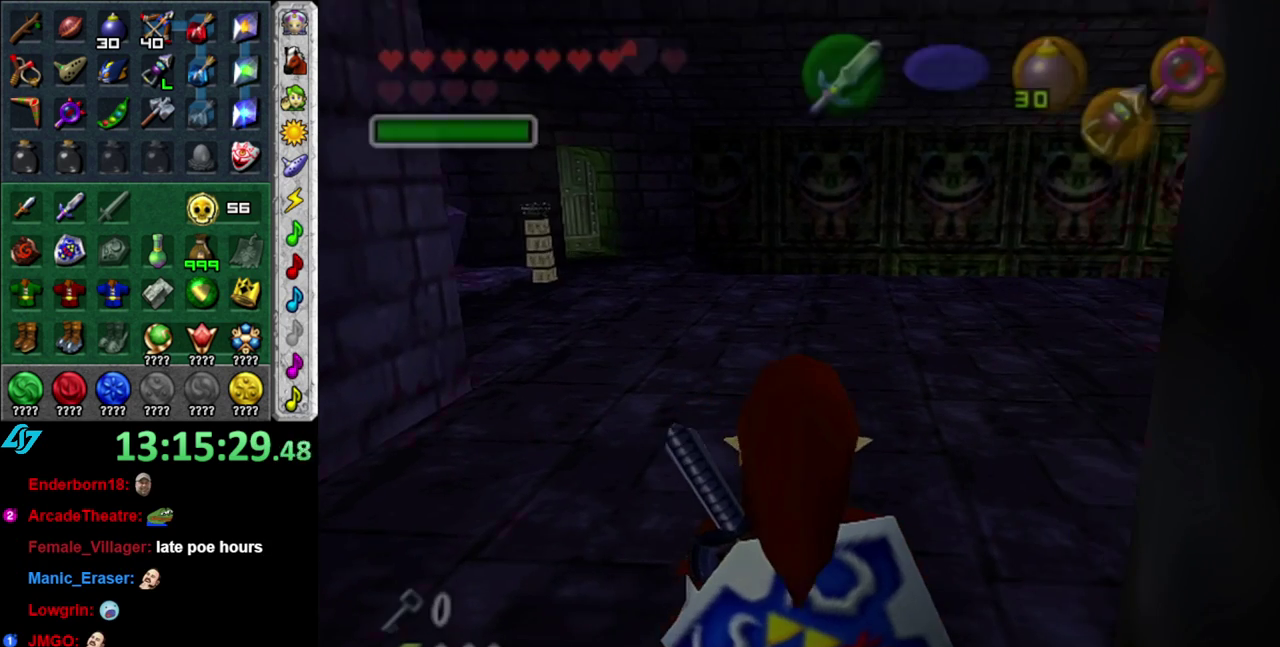
{"buttons": [], "left_stick": "up", "events": []}
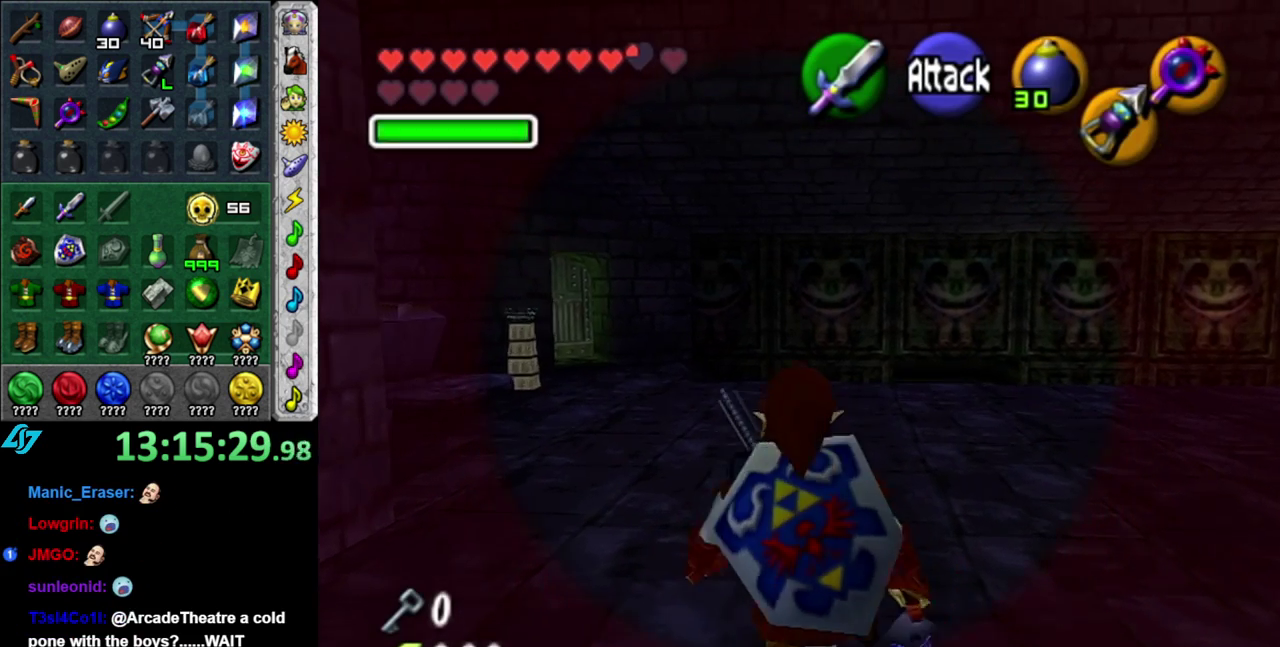
{"buttons": ["X"], "left_stick": "up", "events": [[150, "X", "down"], [233, "X", "up"], [483, "X", "down"]]}
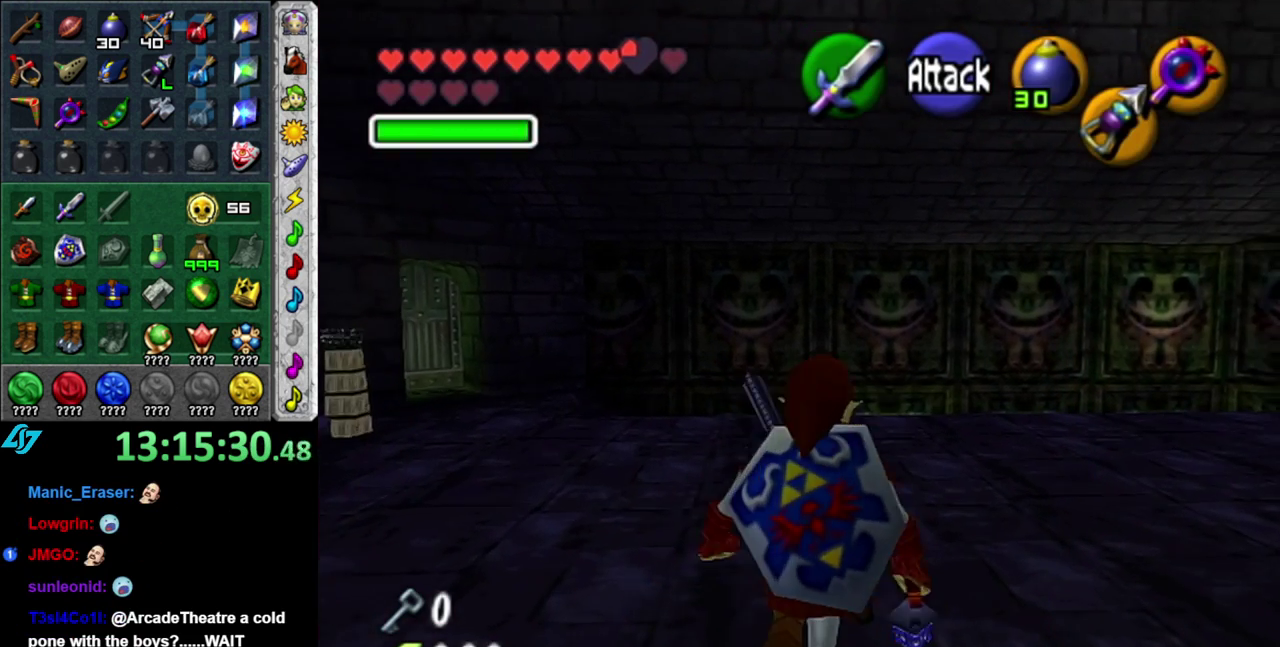
{"buttons": ["X"], "left_stick": "up", "events": [[83, "X", "up"], [433, "X", "down"]]}
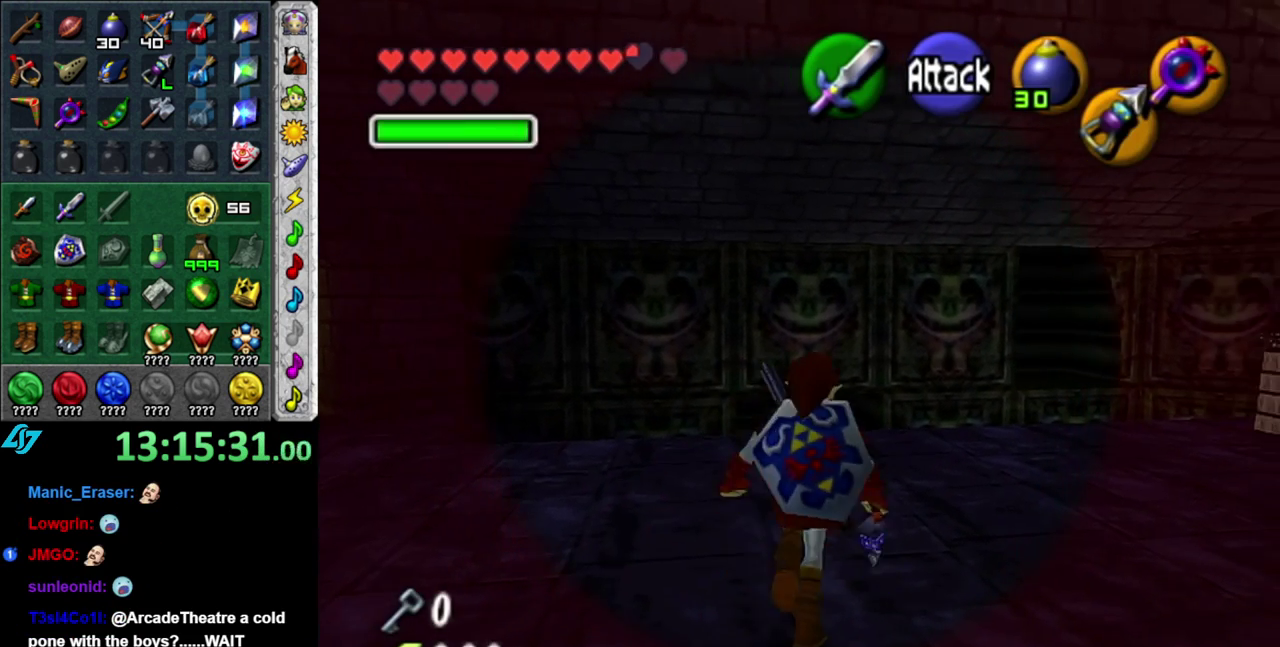
{"buttons": [], "left_stick": "up-right", "events": [[50, "X", "up"], [267, "X", "down"], [433, "X", "up"], [467, "left_stick", "up-right"]]}
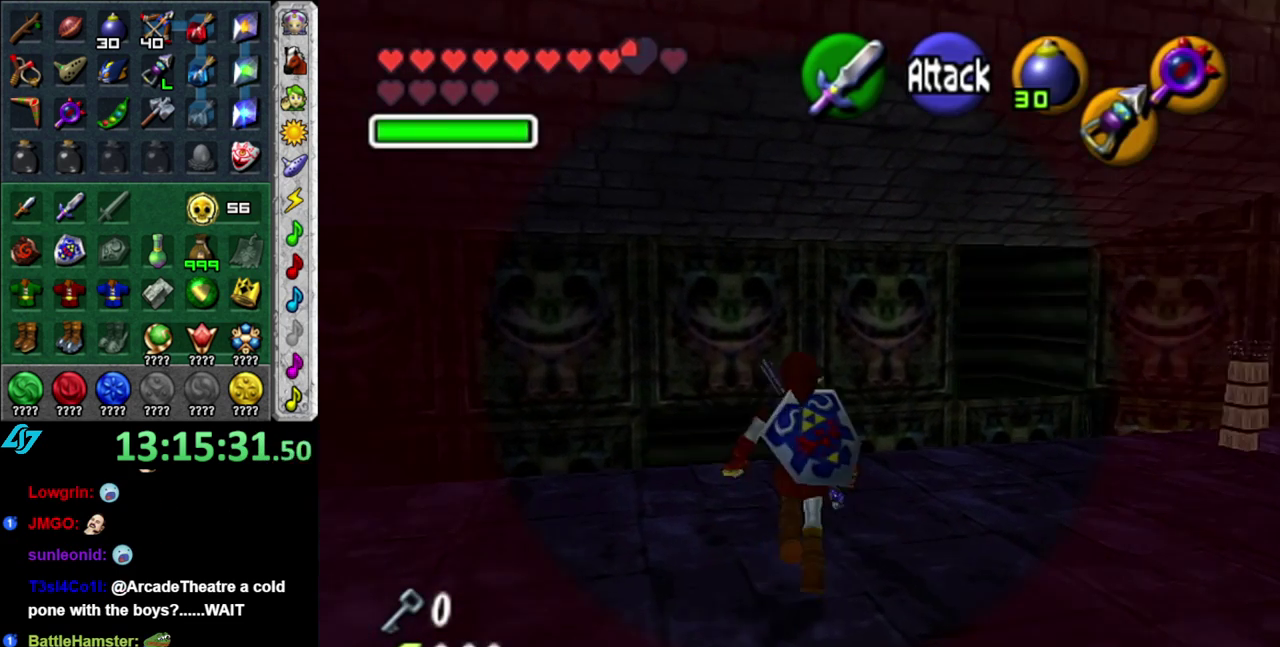
{"buttons": [], "left_stick": "up-right", "events": []}
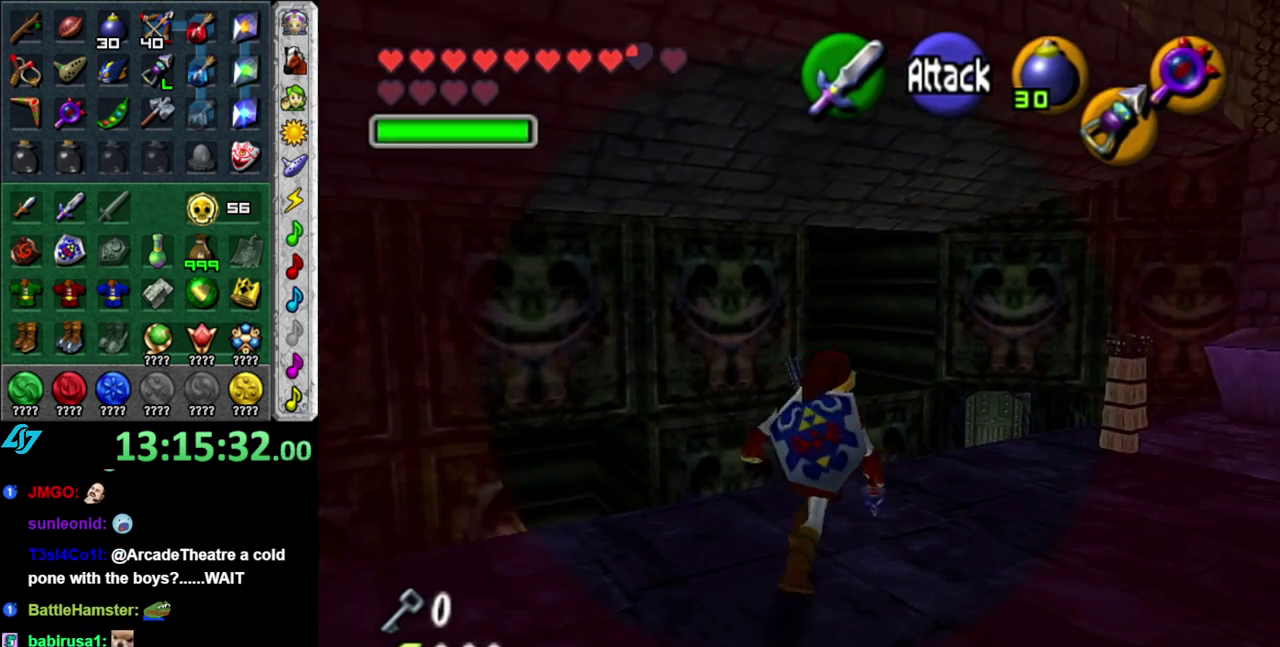
{"buttons": [], "left_stick": "center", "events": [[150, "left_stick", "up"], [400, "left_stick", "center"]]}
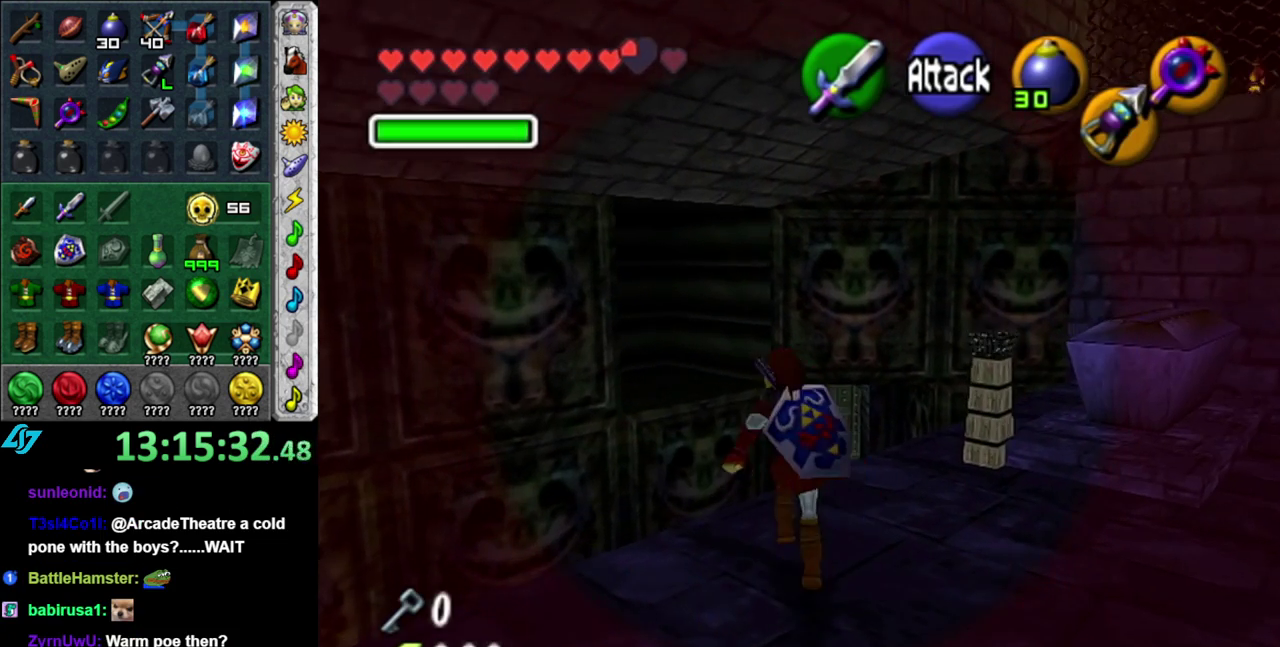
{"buttons": [], "left_stick": "up-right", "events": [[367, "left_stick", "right"], [417, "left_stick", "up-right"]]}
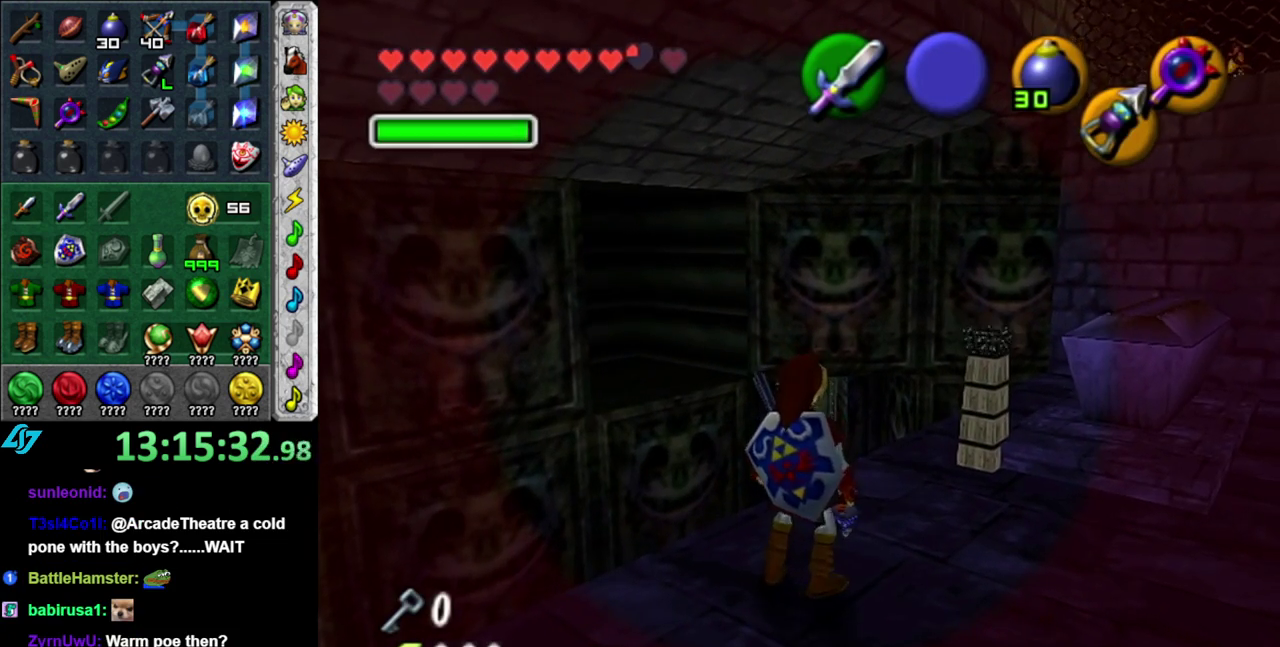
{"buttons": [], "left_stick": "up-right"}
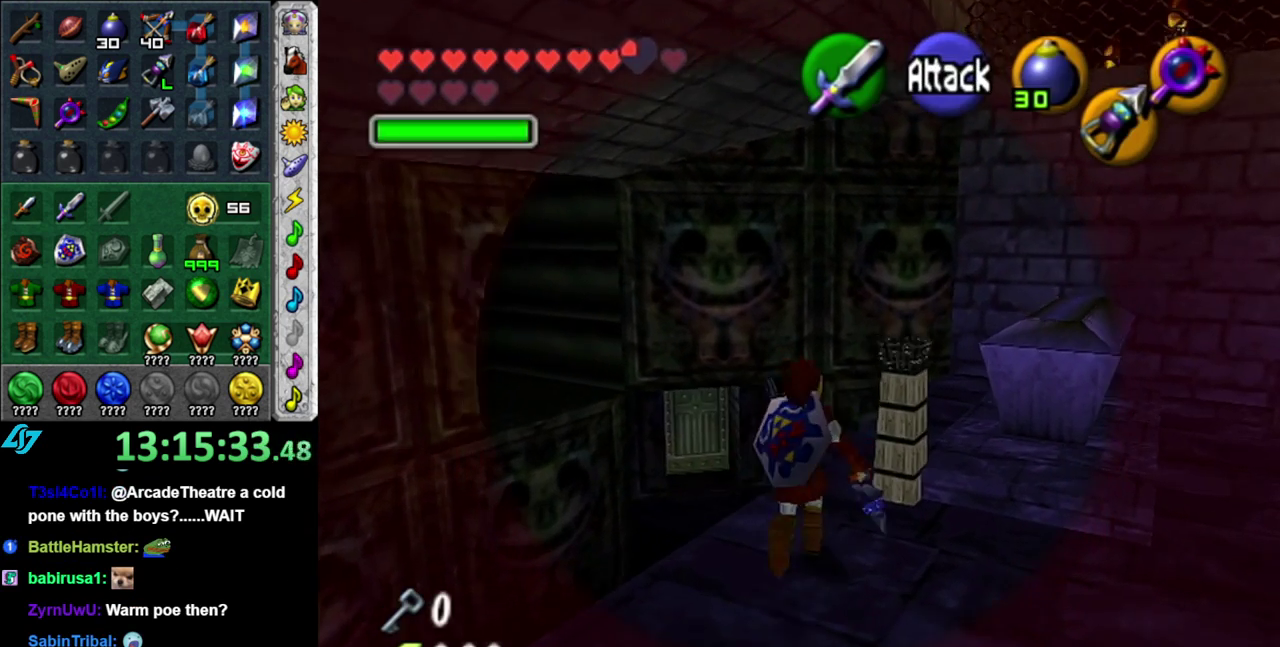
{"buttons": [], "left_stick": "center"}
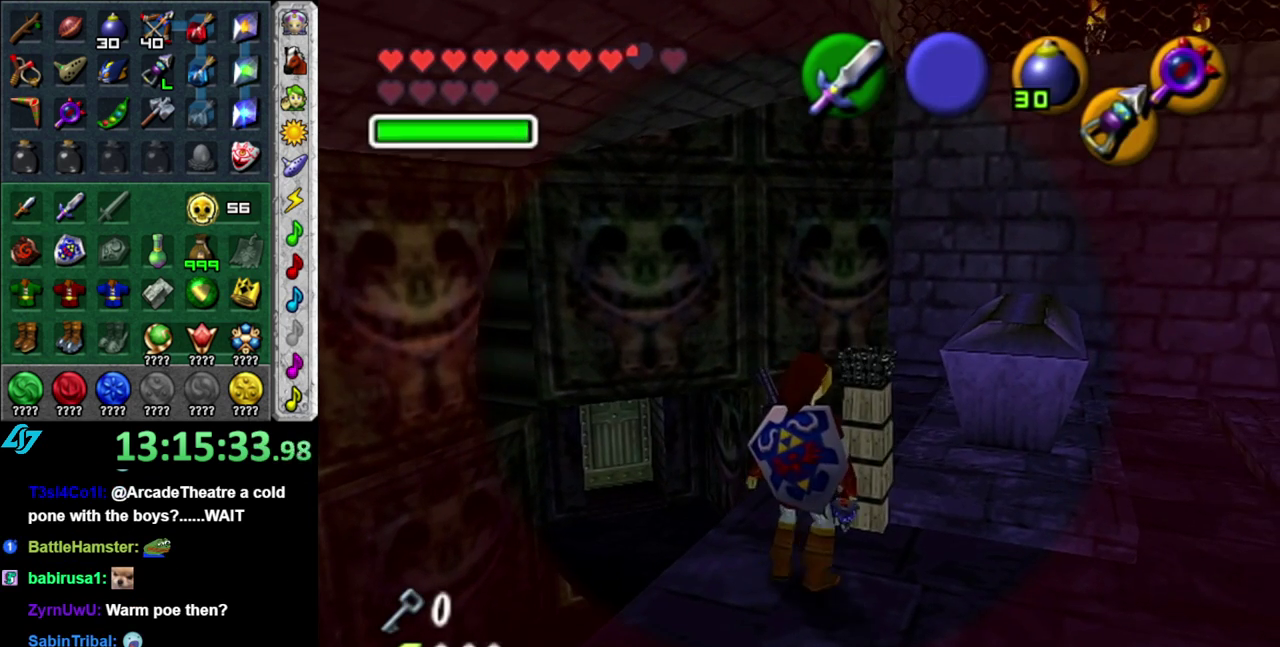
{"buttons": [], "left_stick": "up-right", "events": [[17, "left_stick", "down-right"], [183, "left_stick", "right"], [483, "left_stick", "up-right"]]}
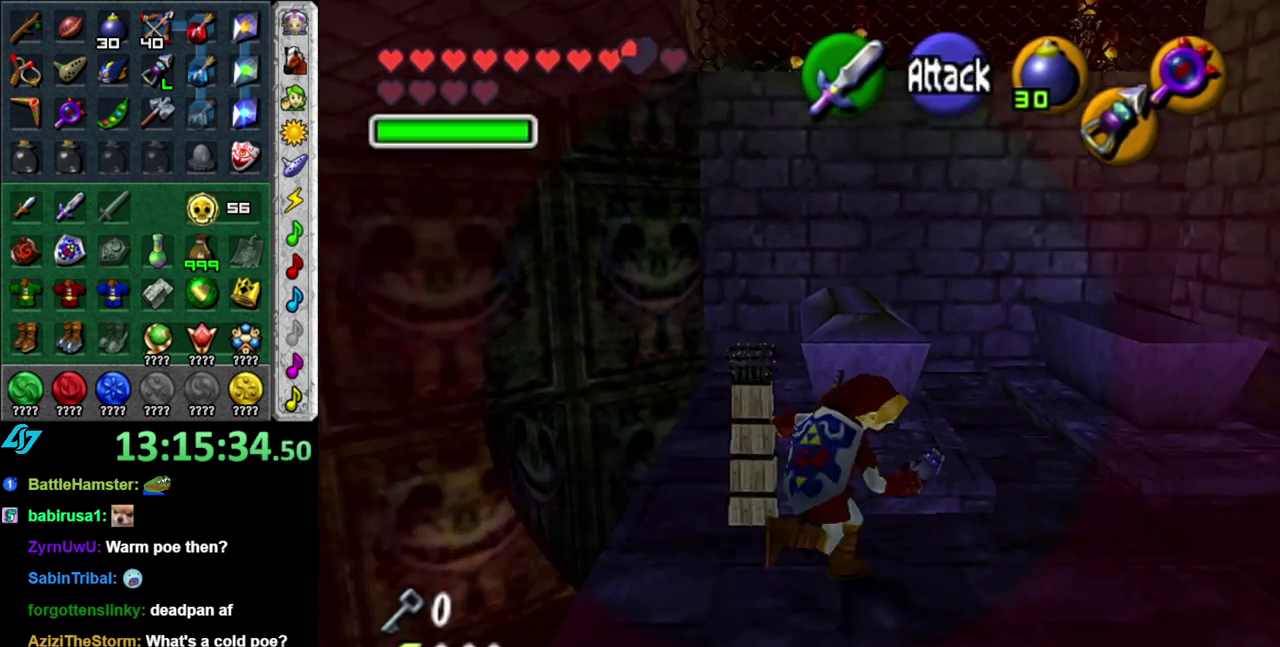
{"buttons": [], "left_stick": "left", "events": [[83, "left_stick", "center"], [367, "X", "down"], [433, "left_stick", "down-left"], [483, "X", "up"], [483, "left_stick", "left"]]}
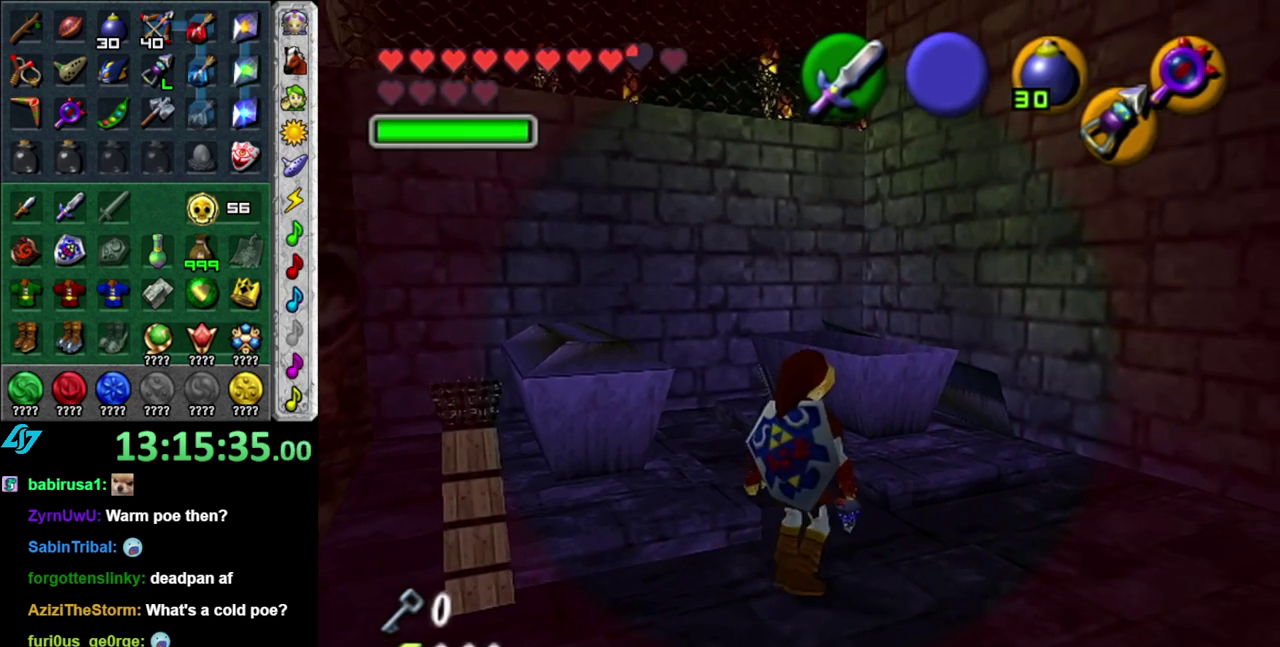
{"buttons": ["L1"], "left_stick": "center", "events": [[233, "L1", "down"], [267, "left_stick", "center"]]}
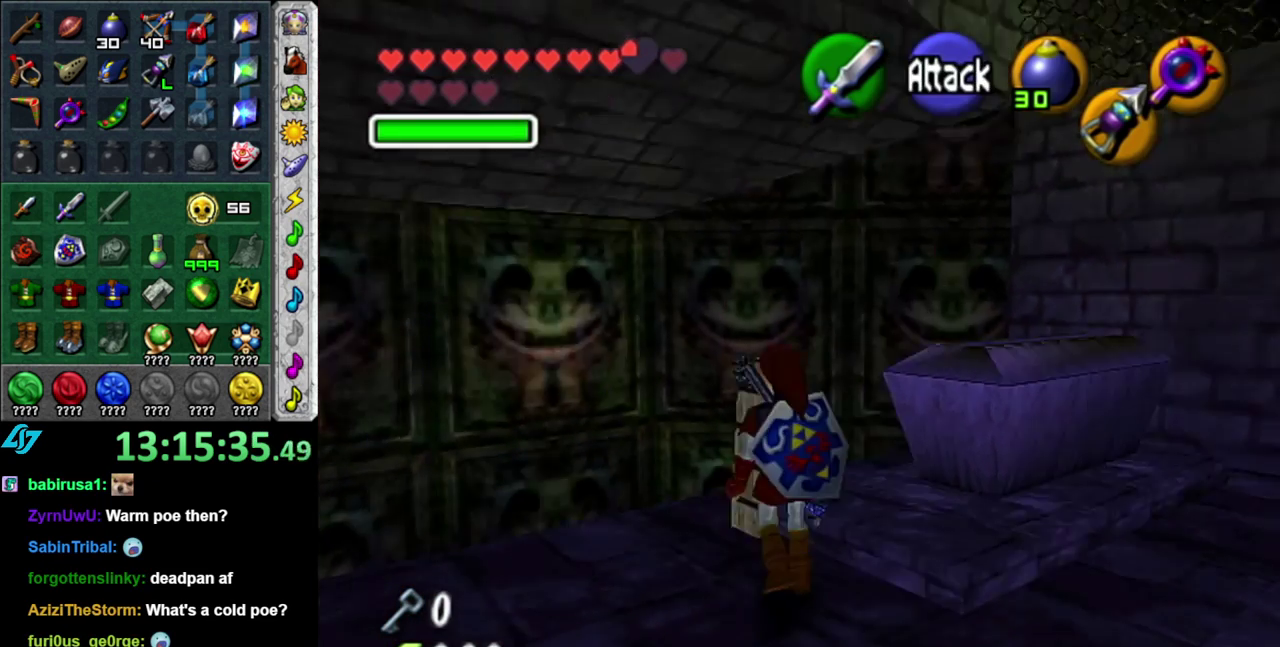
{"buttons": [], "left_stick": "left", "events": [[17, "L1", "up"], [83, "left_stick", "left"]]}
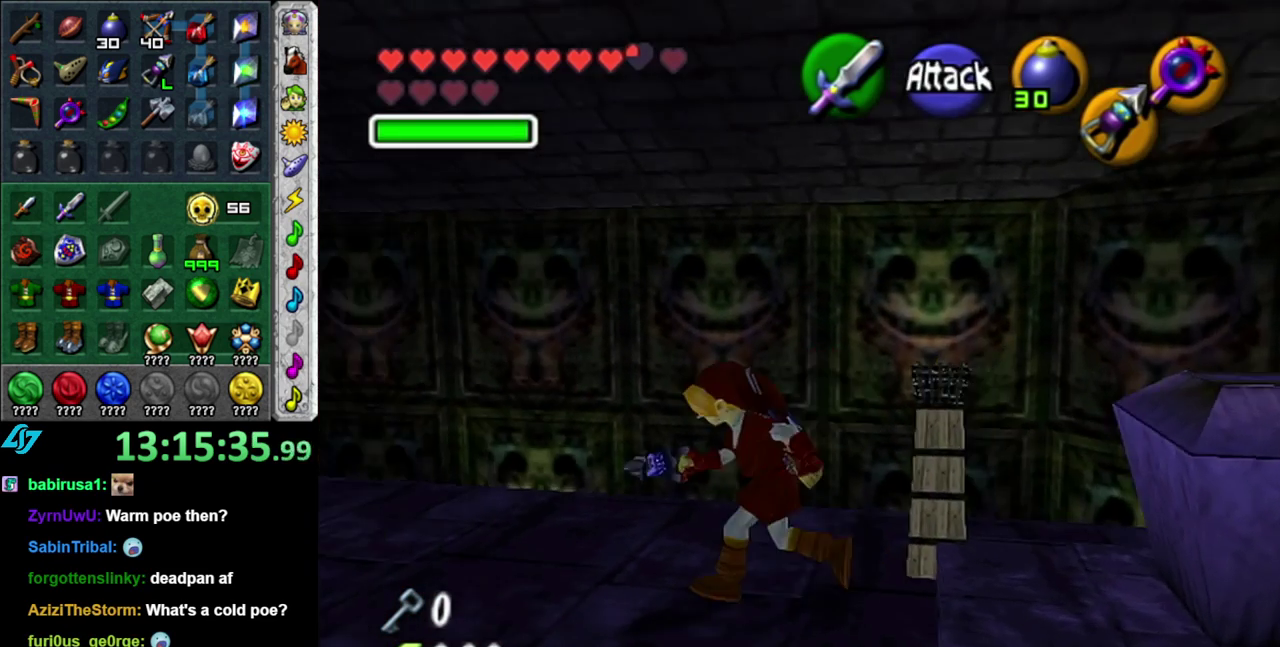
{"buttons": ["X"], "left_stick": "center", "events": [[200, "left_stick", "center"], [467, "X", "down"]]}
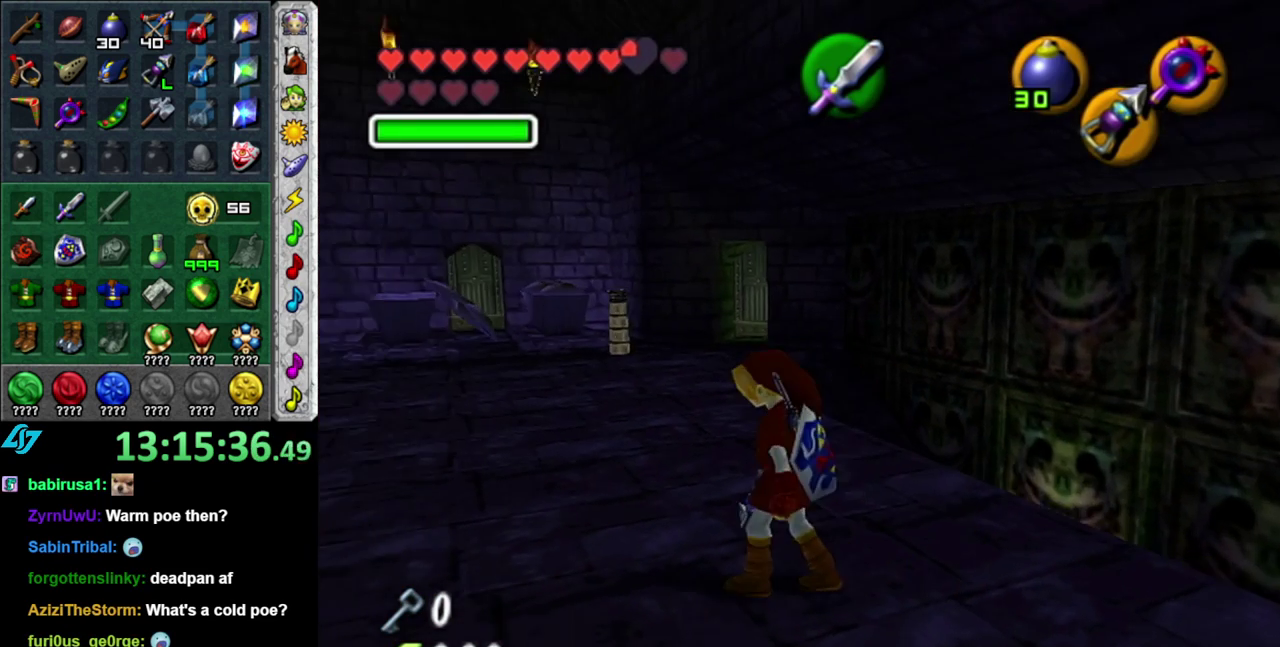
{"buttons": [], "left_stick": "center", "events": [[83, "X", "up"], [83, "left_stick", "left"], [483, "left_stick", "center"]]}
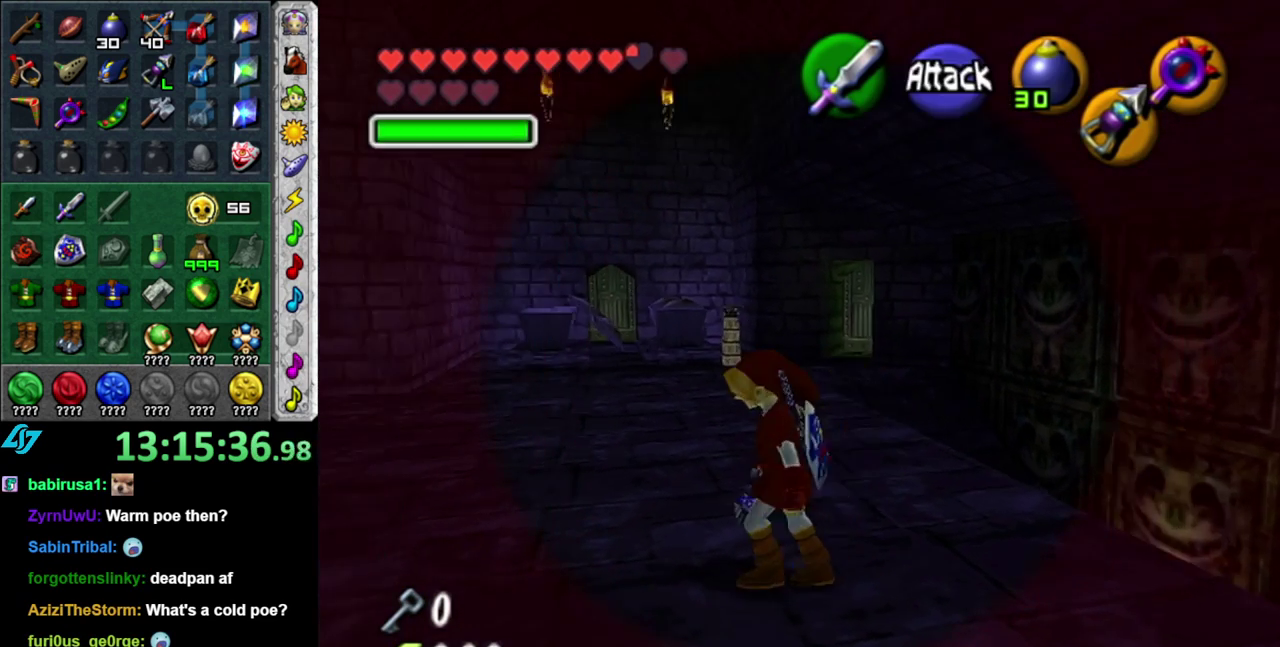
{"buttons": [], "left_stick": "right", "events": [[183, "left_stick", "right"]]}
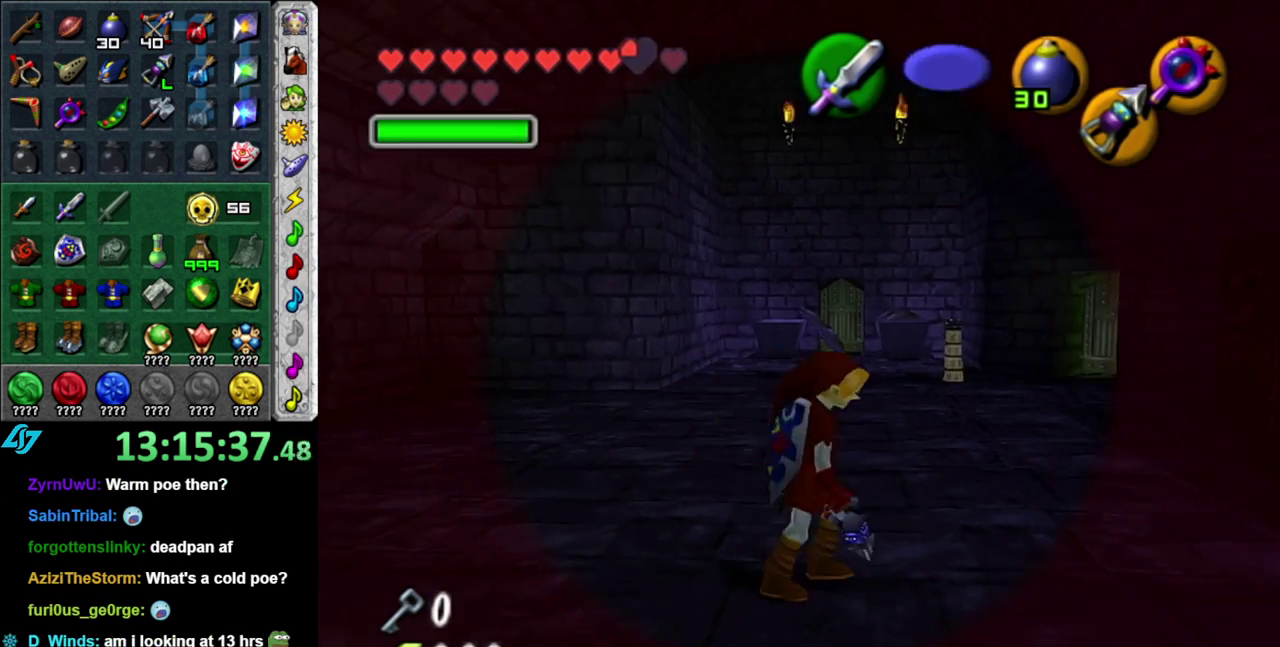
{"buttons": [], "left_stick": "center", "events": [[233, "left_stick", "center"]]}